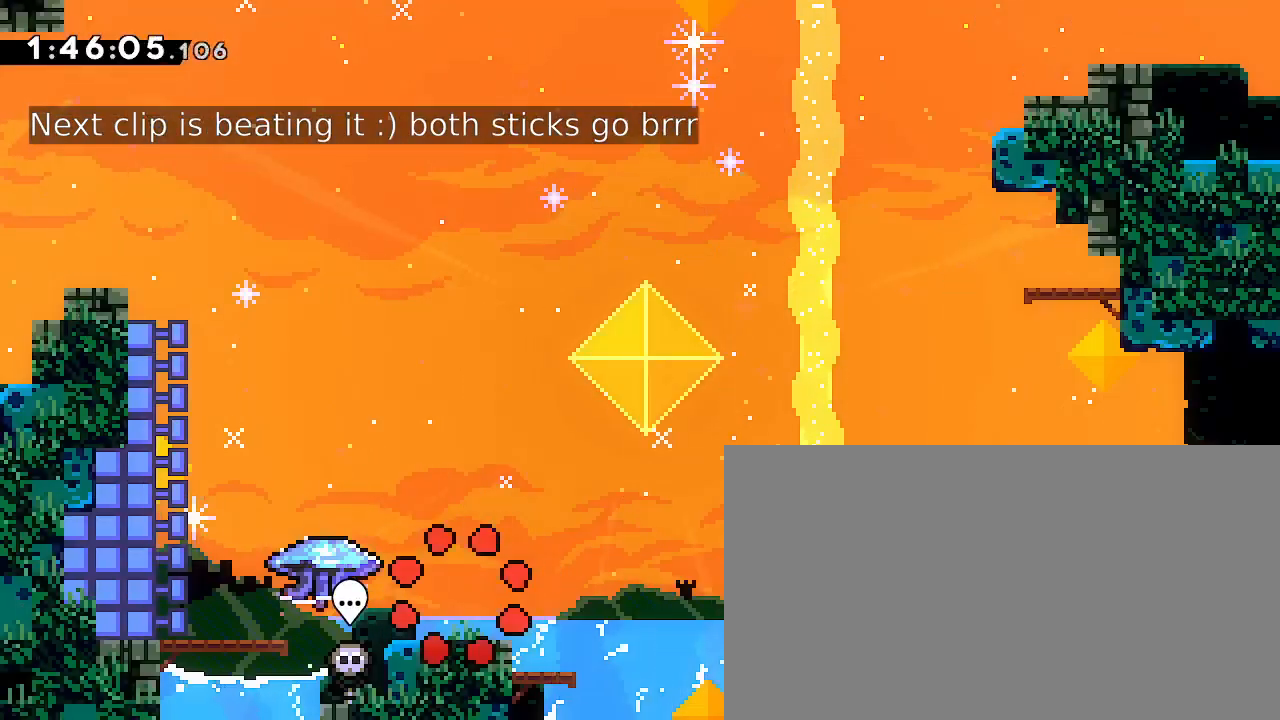
Gameplay with a controller (Xbox layout); each line is a JSON object with the inputs held at the frame after it (dt_ms = milliseconds from this image to that frame). "events" lists button and stick changes between this image and that frame as [ms after this image, input, new state], when the widget could be followed in between. Not read: DPAD_DOWN DPAD_LEFT L1 L2 R1 R2 R3 SELECT START X Y.
{"dt_ms": 500, "buttons": [], "left_stick": "up-right", "right_stick": "up-right", "events": [[167, "right_stick", "down-left"], [233, "right_stick", "up-left"], [300, "right_stick", "center"], [367, "left_stick", "left"], [433, "right_stick", "up-right"], [500, "left_stick", "up-right"]]}
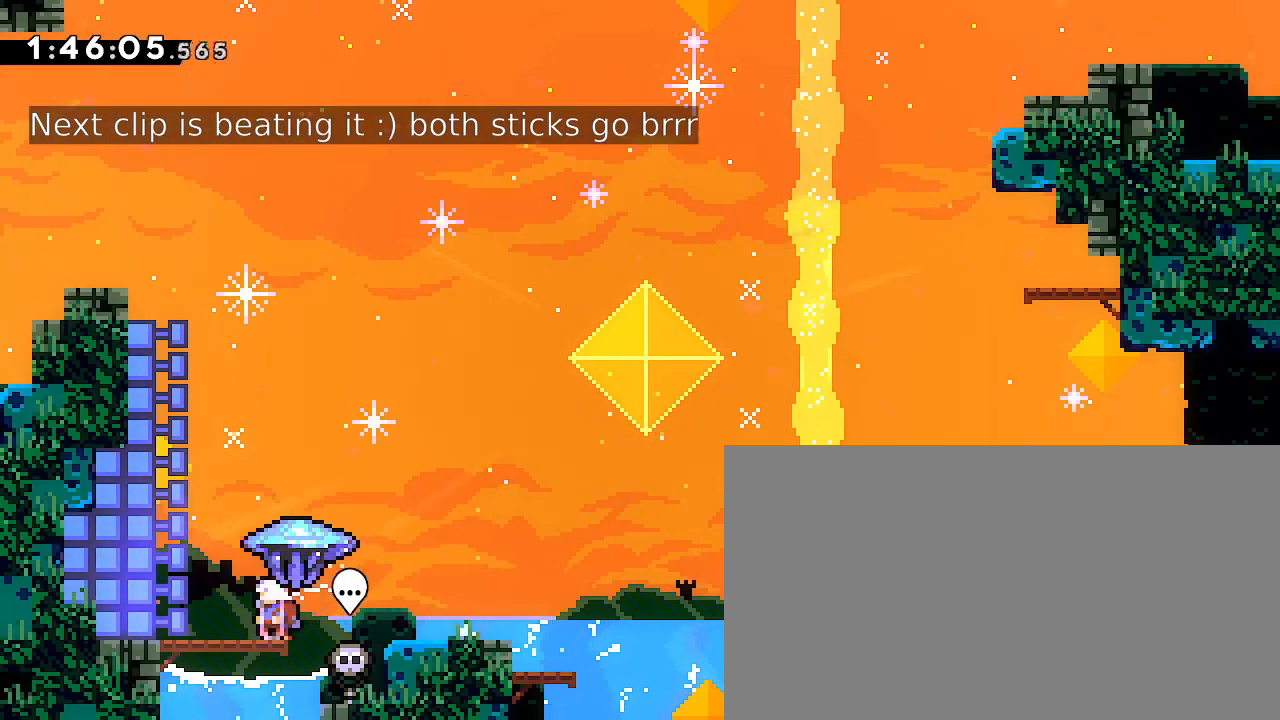
{"dt_ms": 500, "buttons": [], "left_stick": "right", "right_stick": "center", "events": [[33, "left_stick", "right"], [433, "right_stick", "center"]]}
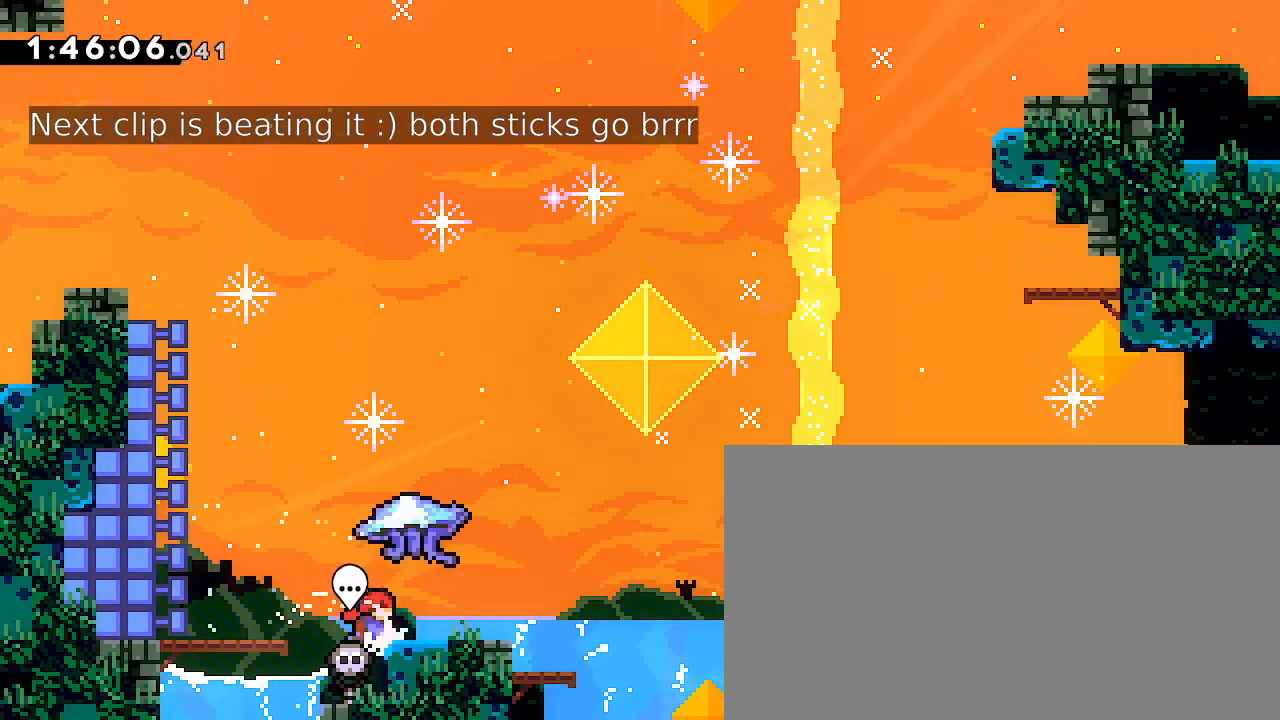
{"dt_ms": 1000, "buttons": [], "left_stick": "down-left", "right_stick": "center", "events": [[33, "left_stick", "center"], [133, "left_stick", "down-left"], [367, "right_stick", "left"], [433, "left_stick", "down"], [500, "right_stick", "center"], [833, "left_stick", "down-left"]]}
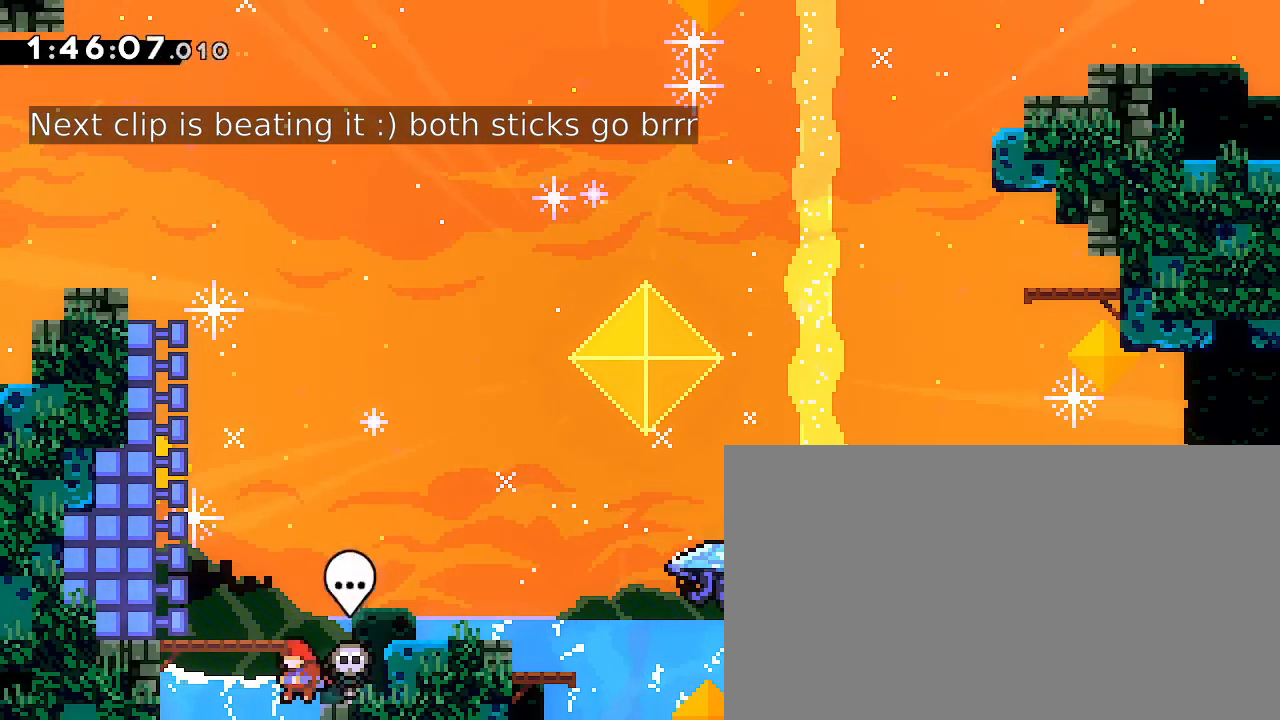
{"dt_ms": 500, "buttons": ["A"], "left_stick": "center", "right_stick": "center", "events": [[100, "left_stick", "down"], [467, "left_stick", "center"], [500, "A", "down"]]}